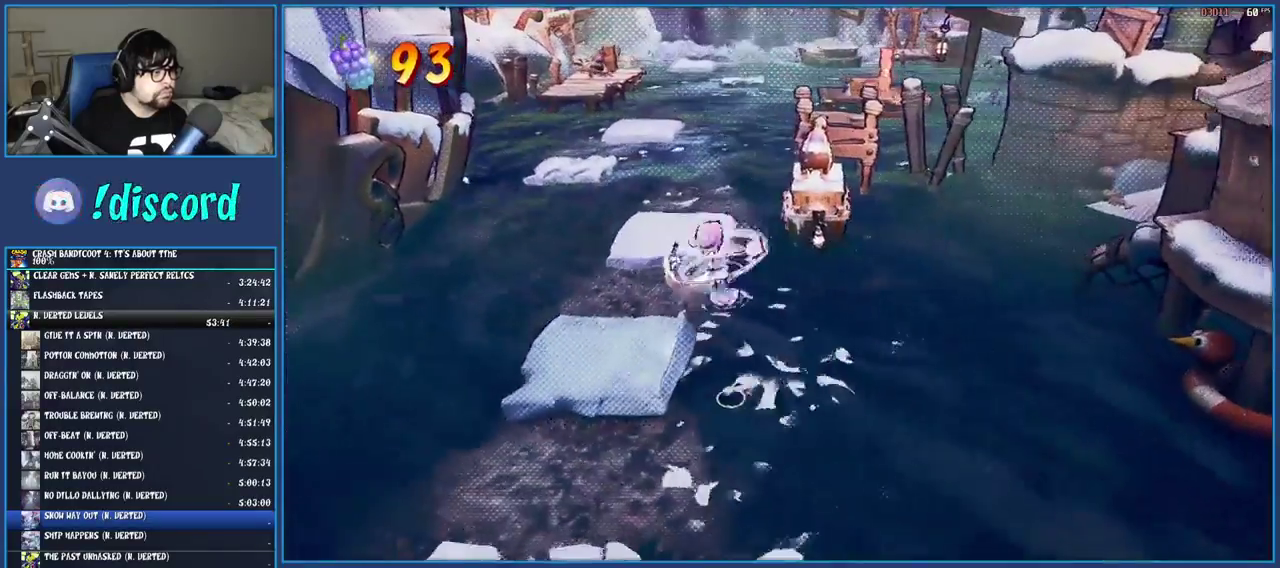
Gameplay with a controller (PlayStation layout); each line is a JSON object with the inputs held at the frame after it. "events" lists button and stick changes between this image and that frame as [ms after this image, input, new state], when the widget could be followed in between. Not read: L3 R3.
{"buttons": [], "left_stick": "up", "right_stick": "center", "events": [[100, "left_stick", "down-right"], [183, "left_stick", "up"], [233, "CROSS", "down"], [333, "CROSS", "up"]]}
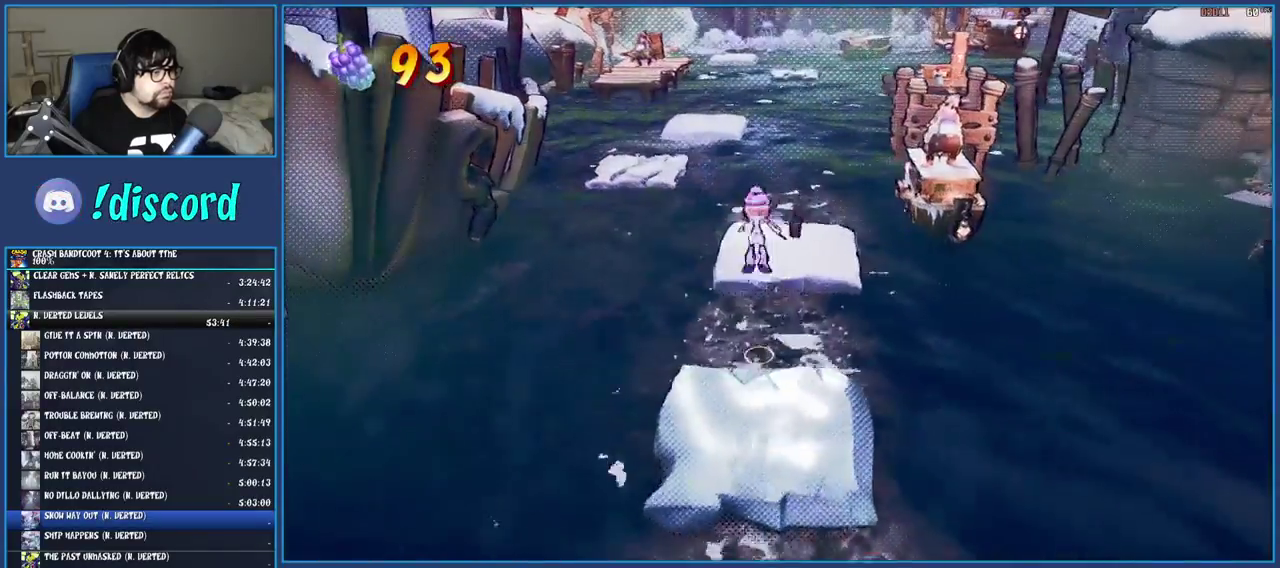
{"buttons": [], "left_stick": "up", "right_stick": "center", "events": []}
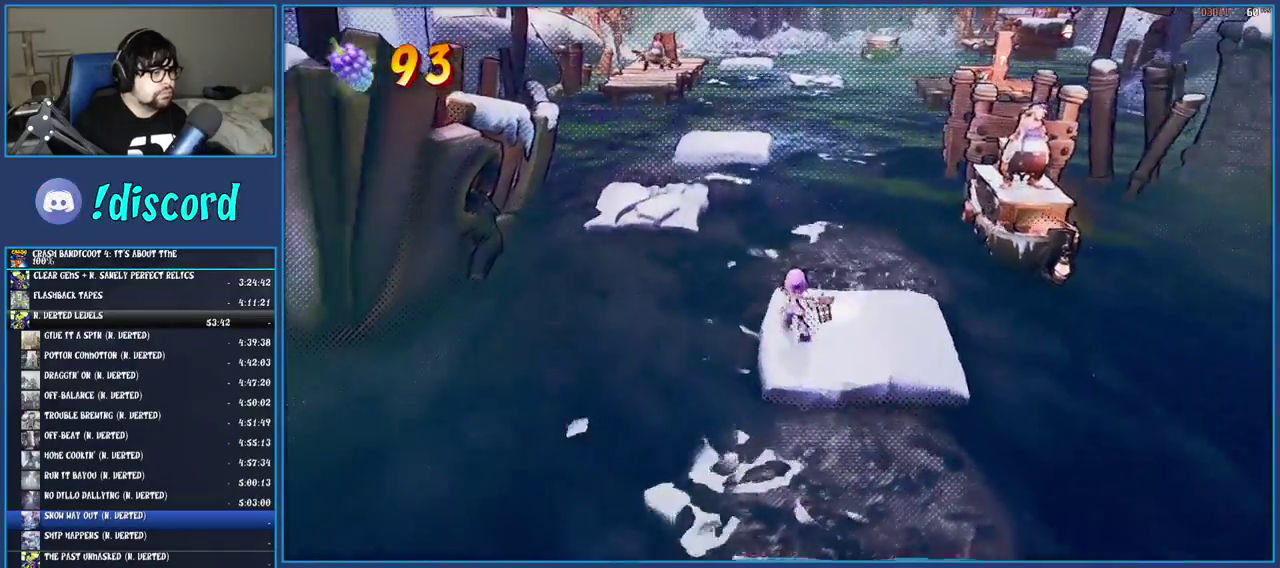
{"buttons": ["CROSS", "SQUARE"], "left_stick": "up", "right_stick": "center", "events": [[100, "R1", "down"], [217, "R1", "up"], [300, "SQUARE", "down"], [350, "CROSS", "down"]]}
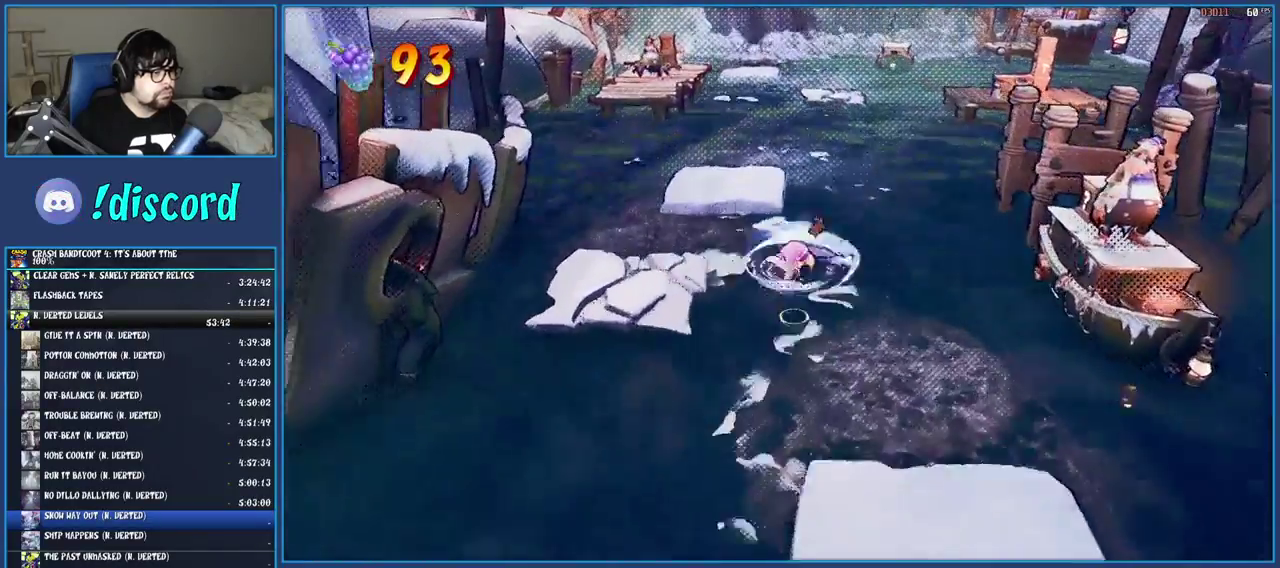
{"buttons": [], "left_stick": "up", "right_stick": "center", "events": [[83, "CROSS", "up"], [100, "SQUARE", "up"], [283, "SQUARE", "down"], [467, "SQUARE", "up"]]}
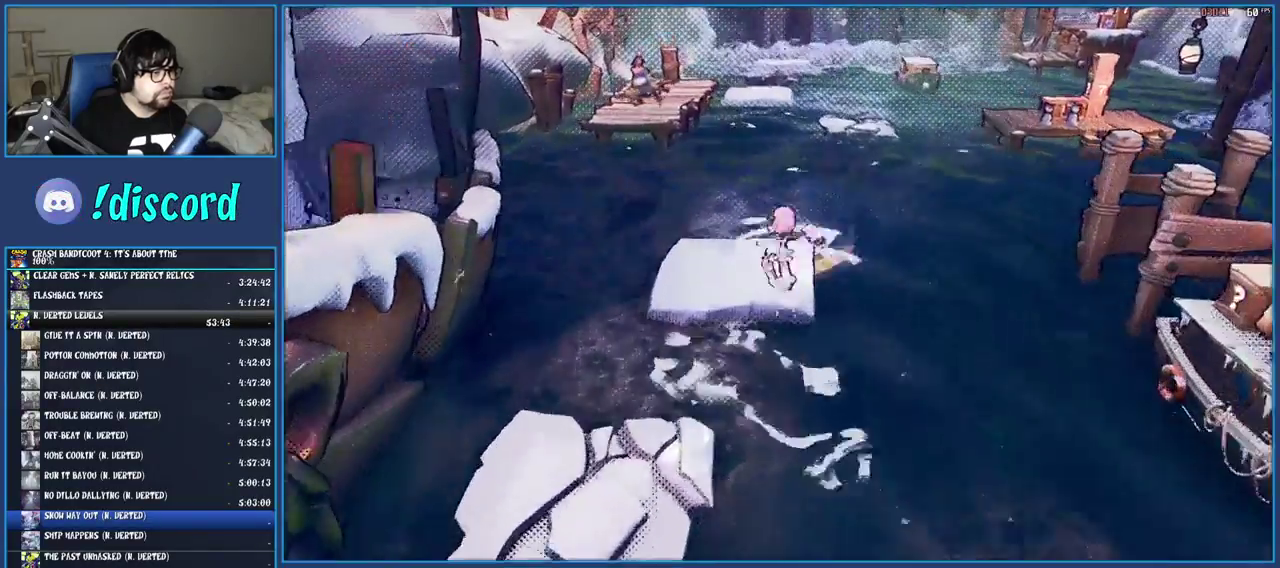
{"buttons": [], "left_stick": "up", "right_stick": "center", "events": [[367, "R1", "down"], [500, "R1", "up"]]}
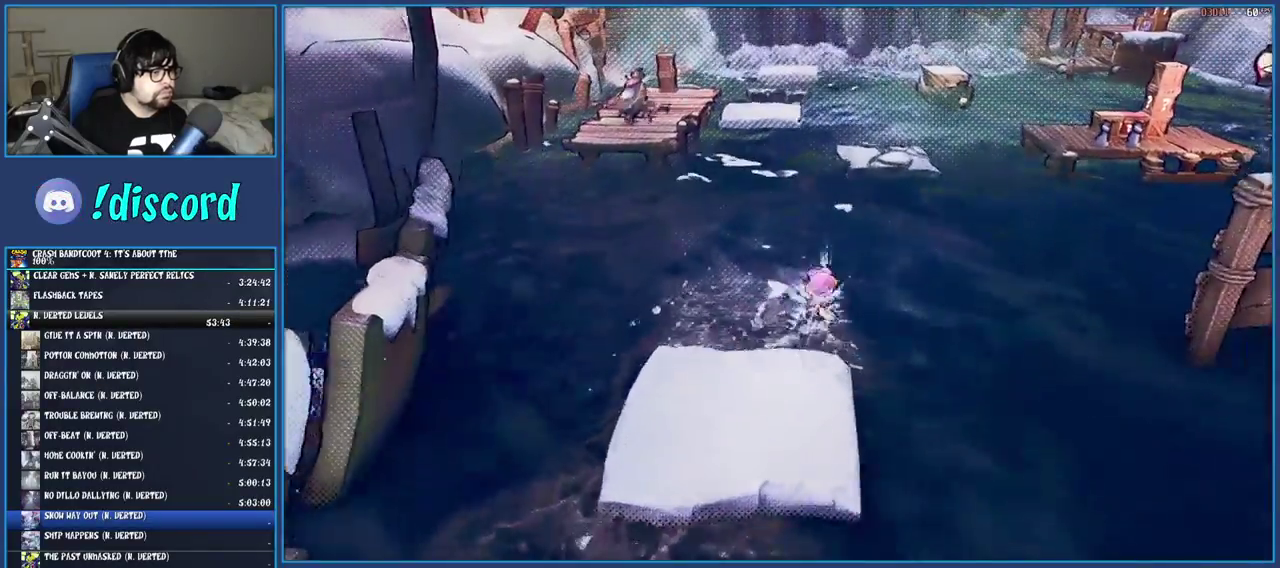
{"buttons": [], "left_stick": "up-right", "right_stick": "center", "events": [[17, "left_stick", "up-right"], [117, "SQUARE", "down"], [133, "CROSS", "down"], [133, "left_stick", "up"], [200, "left_stick", "up-right"], [400, "CROSS", "up"], [400, "SQUARE", "up"]]}
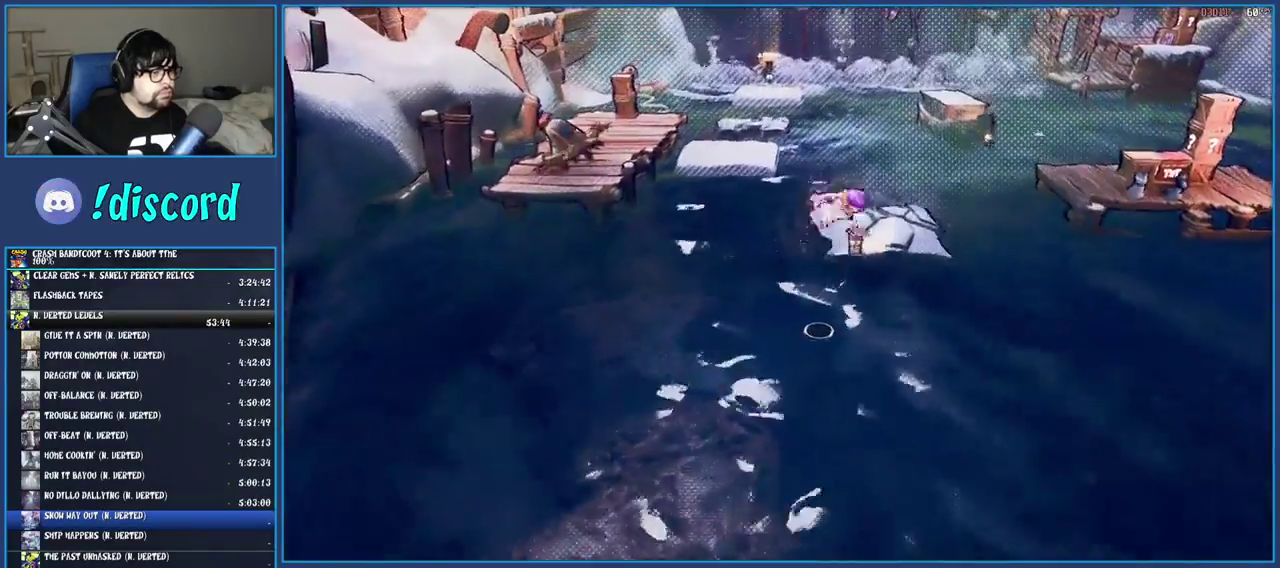
{"buttons": ["R1"], "left_stick": "up-right", "right_stick": "center", "events": [[50, "SQUARE", "down"], [100, "left_stick", "down-left"], [200, "SQUARE", "up"], [250, "left_stick", "center"], [433, "left_stick", "up-right"], [467, "R1", "down"]]}
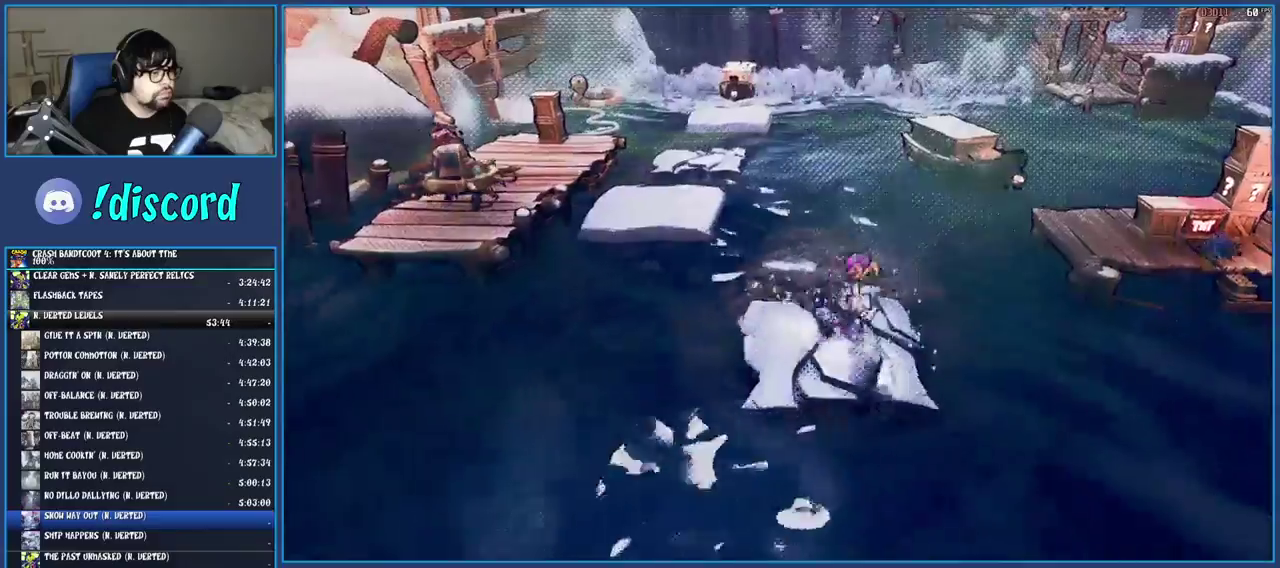
{"buttons": [], "left_stick": "up-right", "right_stick": "center", "events": [[67, "R1", "up"], [167, "SQUARE", "down"], [200, "CROSS", "down"], [383, "CROSS", "up"], [400, "SQUARE", "up"]]}
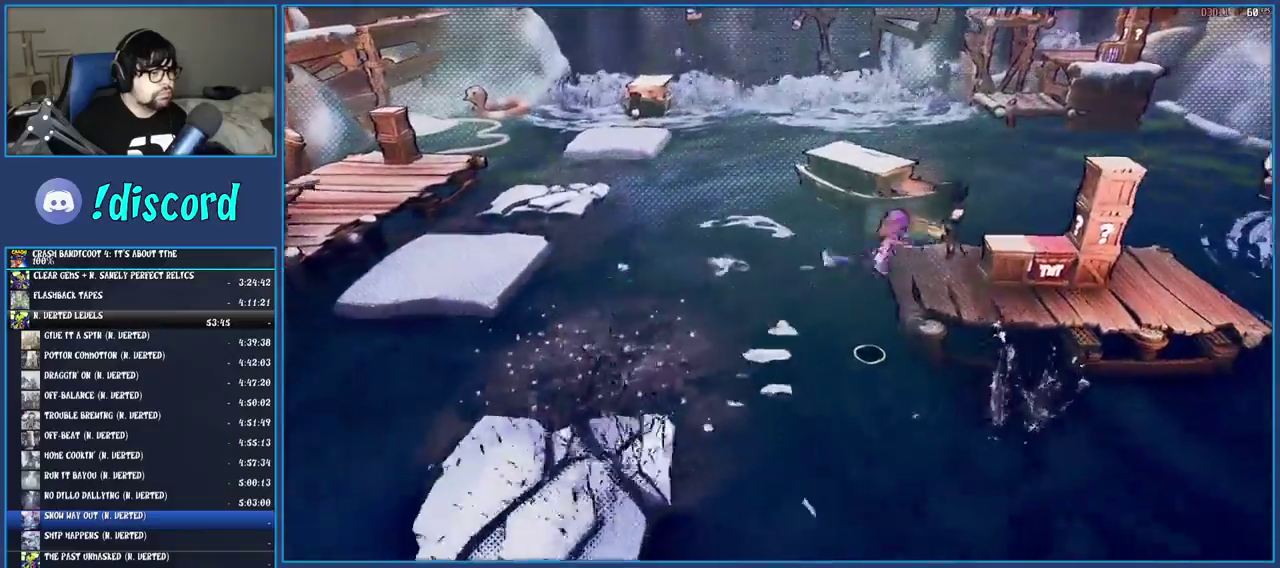
{"buttons": ["CROSS"], "left_stick": "up-right", "right_stick": "center"}
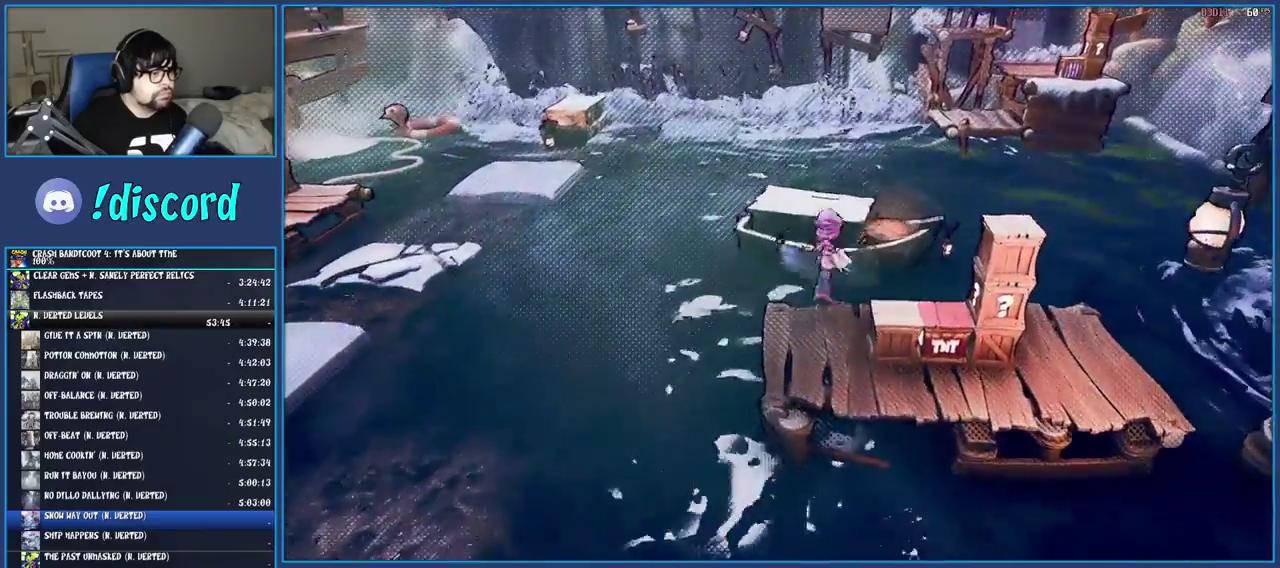
{"buttons": [], "left_stick": "up-right", "right_stick": "center", "events": [[167, "left_stick", "down-left"], [417, "CROSS", "up"], [450, "left_stick", "up-right"]]}
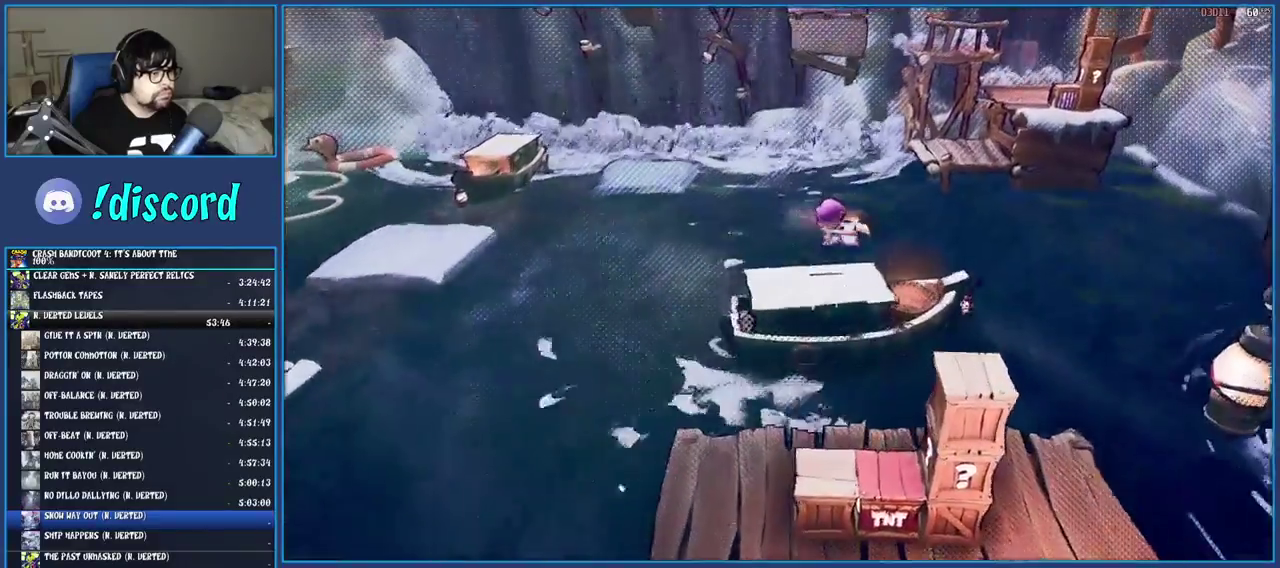
{"buttons": [], "left_stick": "up-right", "right_stick": "center", "events": [[300, "R1", "down"], [433, "R1", "up"]]}
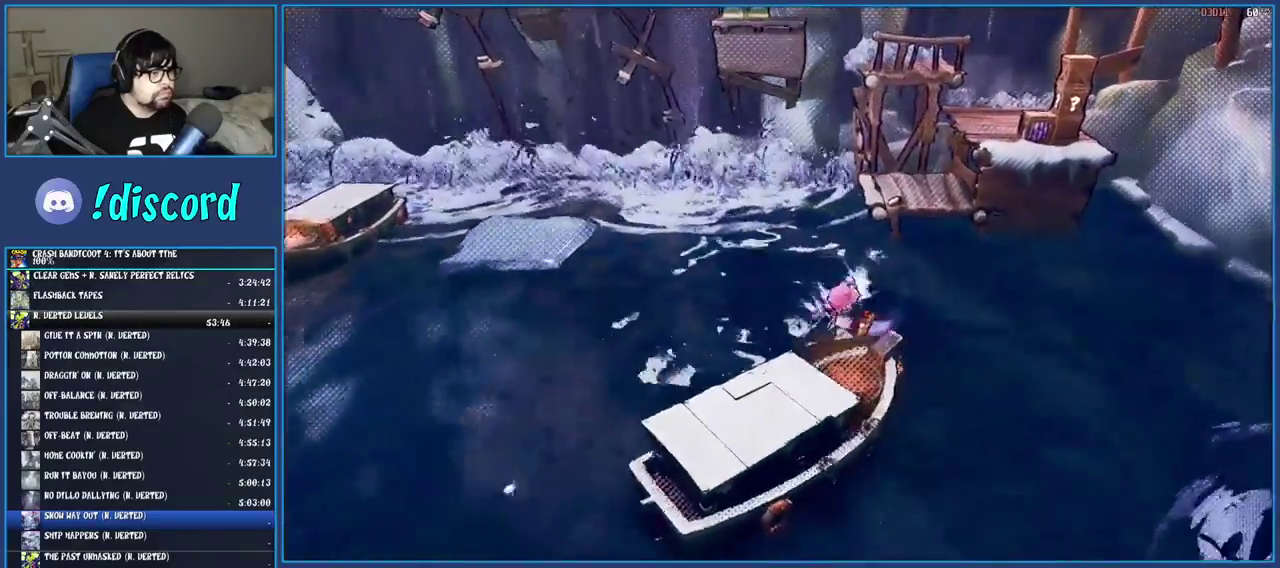
{"buttons": ["SQUARE"], "left_stick": "up-right", "right_stick": "center", "events": [[17, "SQUARE", "down"], [33, "CROSS", "down"], [200, "CROSS", "up"], [233, "SQUARE", "up"], [450, "SQUARE", "down"]]}
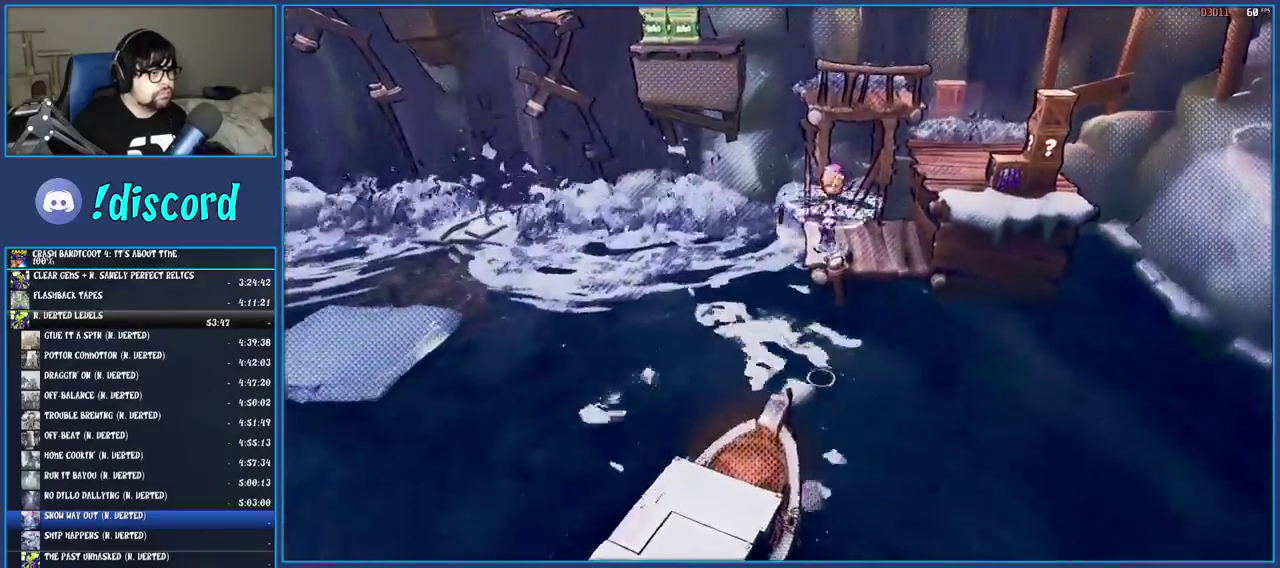
{"buttons": ["CROSS"], "left_stick": "up-right", "right_stick": "center", "events": [[150, "SQUARE", "up"], [300, "left_stick", "down-left"], [367, "CROSS", "down"], [467, "left_stick", "up-right"]]}
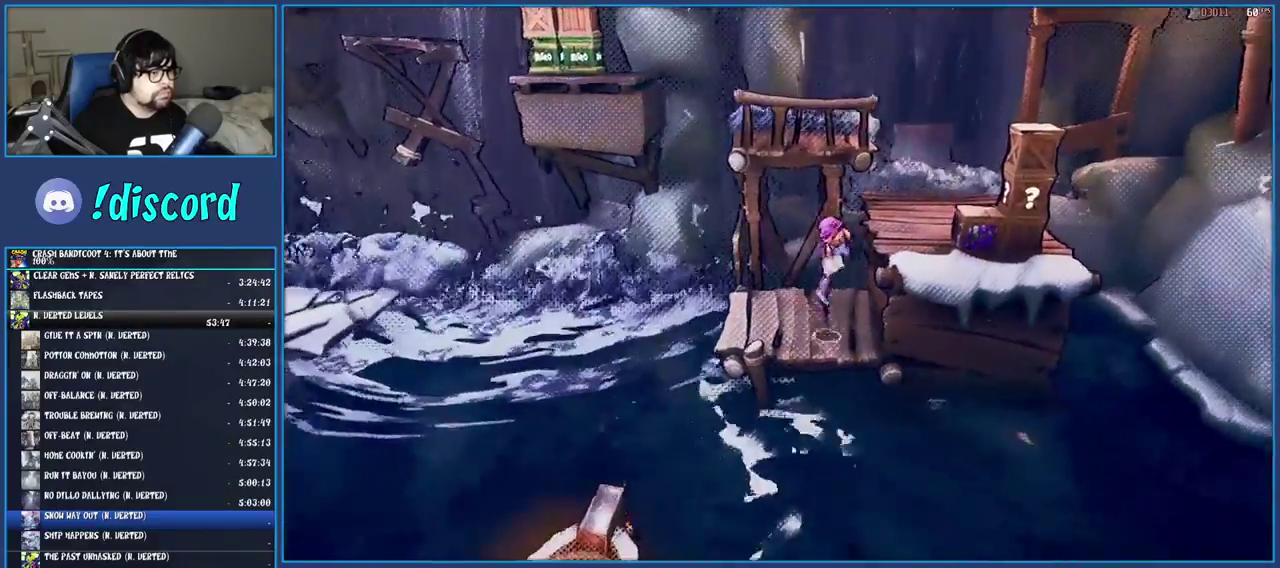
{"buttons": ["CROSS"], "left_stick": "up-left", "right_stick": "center", "events": [[183, "CROSS", "up"], [283, "left_stick", "up"], [433, "CROSS", "down"], [450, "left_stick", "up-left"]]}
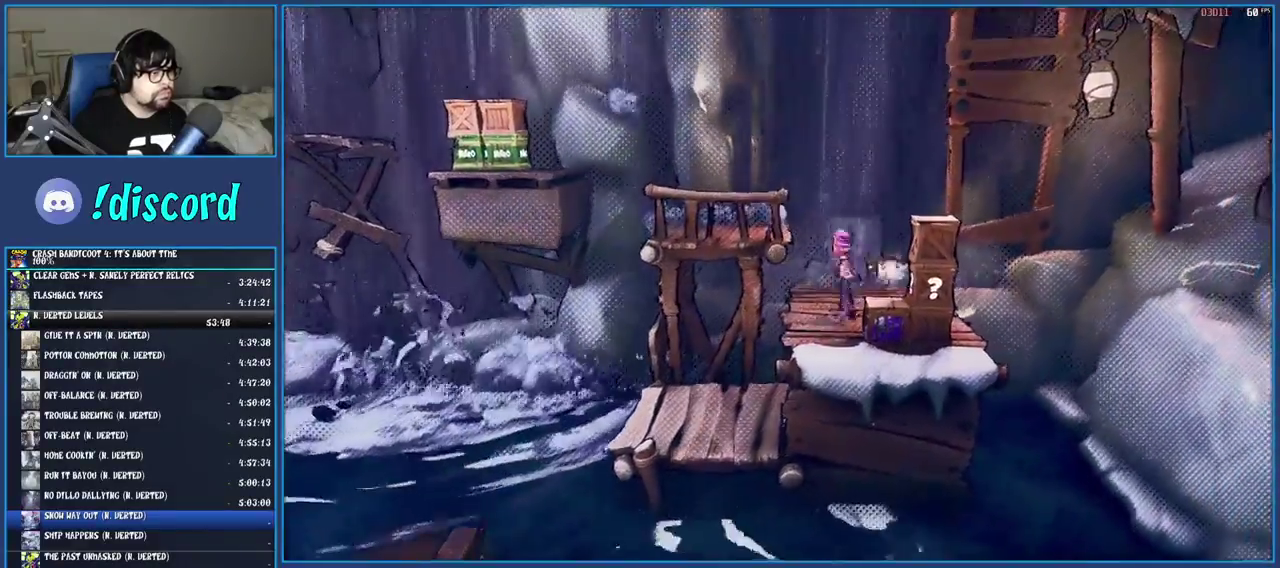
{"buttons": [], "left_stick": "left", "right_stick": "center"}
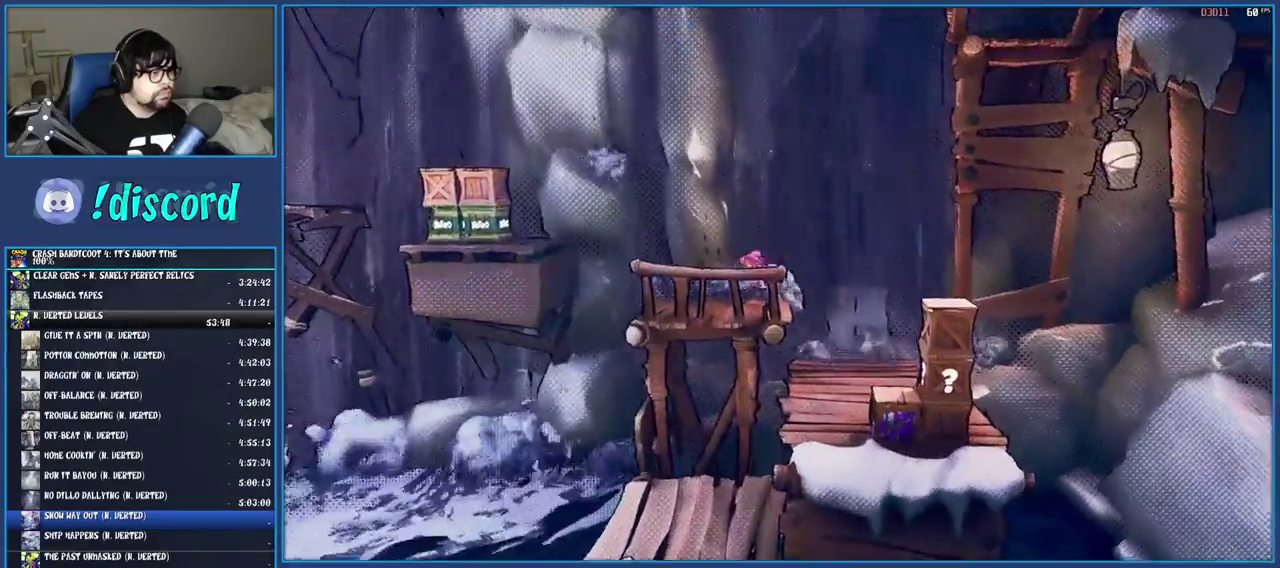
{"buttons": [], "left_stick": "up-left", "right_stick": "center"}
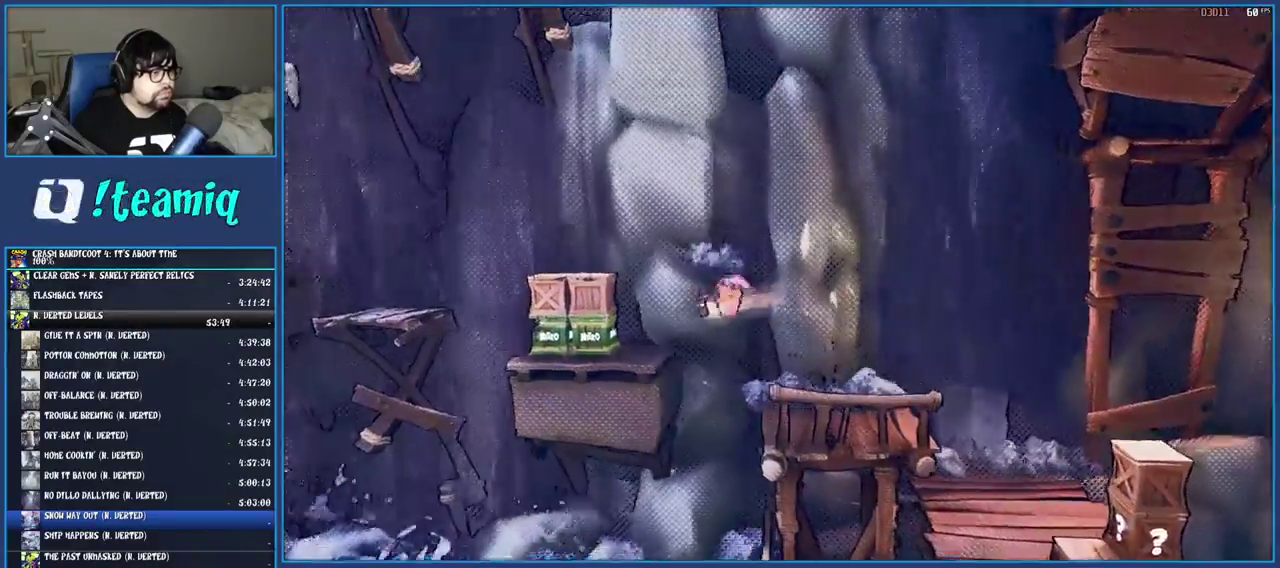
{"buttons": ["SQUARE"], "left_stick": "left", "right_stick": "center", "events": [[17, "CROSS", "down"], [150, "CROSS", "up"], [383, "SQUARE", "down"], [500, "left_stick", "left"]]}
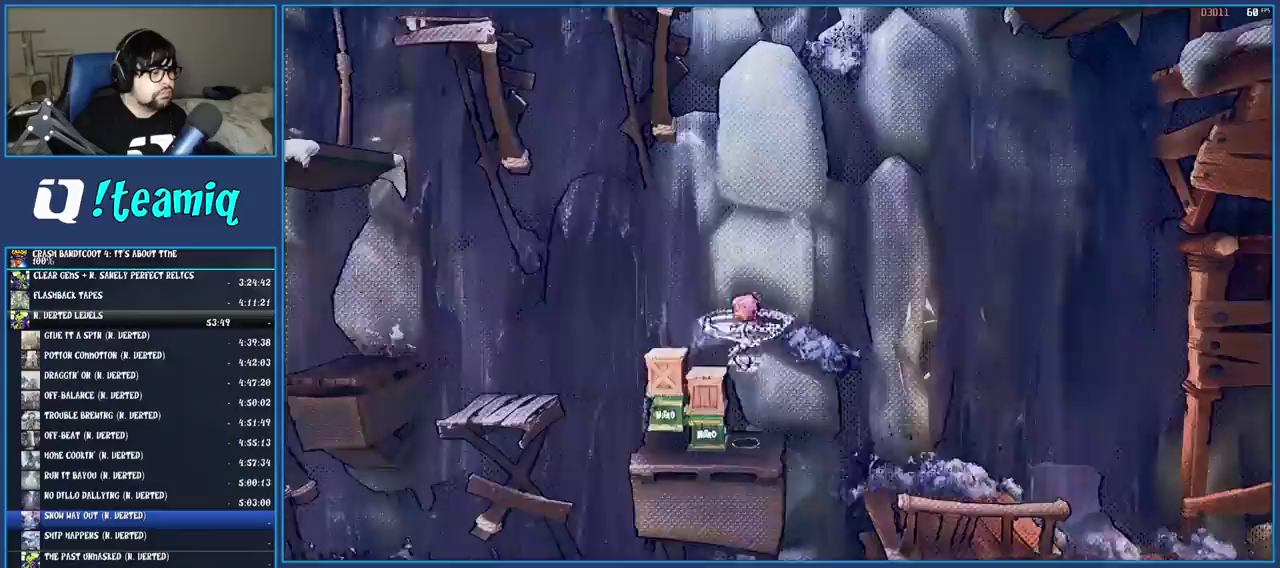
{"buttons": [], "left_stick": "left", "right_stick": "center", "events": [[17, "SQUARE", "up"], [200, "CROSS", "down"], [417, "CROSS", "up"]]}
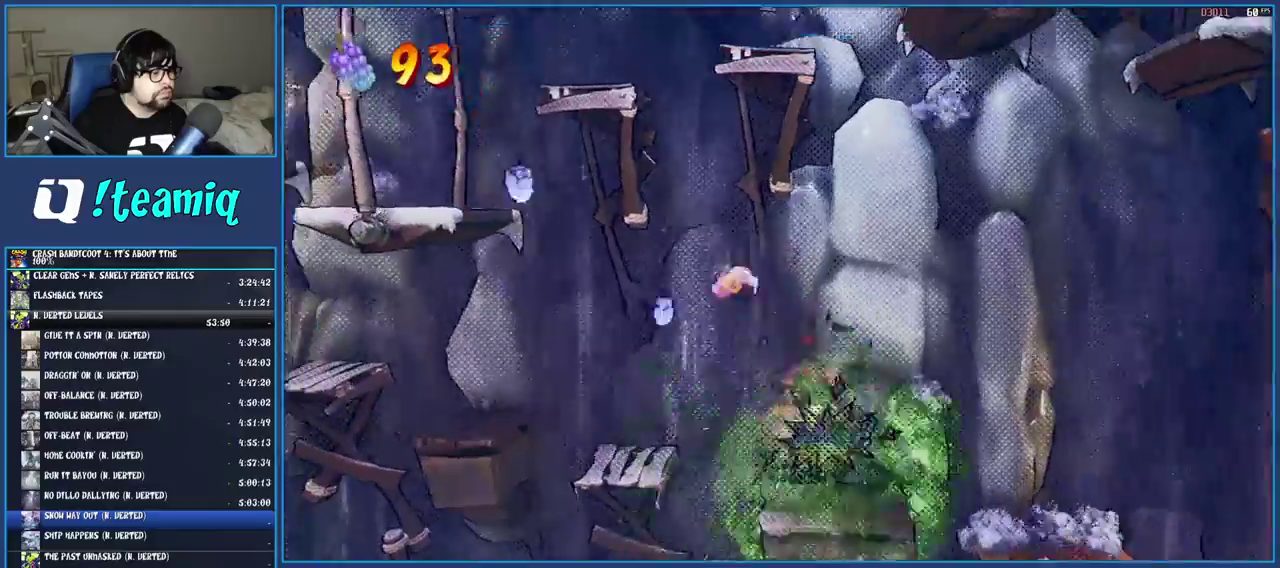
{"buttons": [], "left_stick": "left", "right_stick": "center", "events": [[283, "left_stick", "center"], [417, "left_stick", "left"]]}
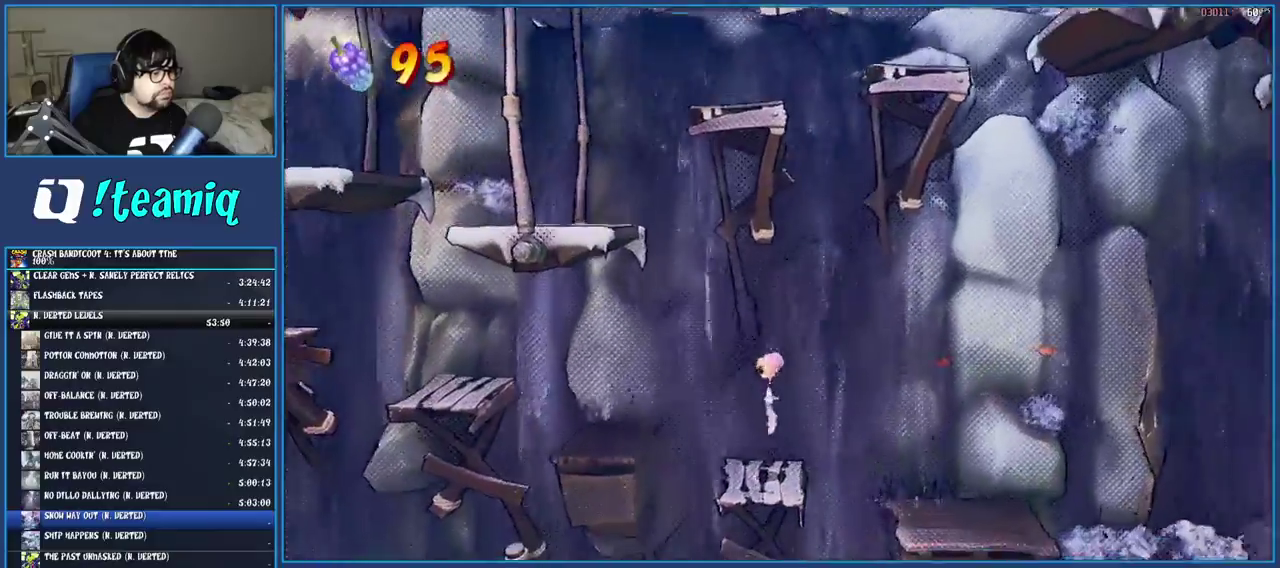
{"buttons": [], "left_stick": "center", "right_stick": "center", "events": [[133, "CROSS", "down"], [267, "CROSS", "up"], [483, "left_stick", "center"]]}
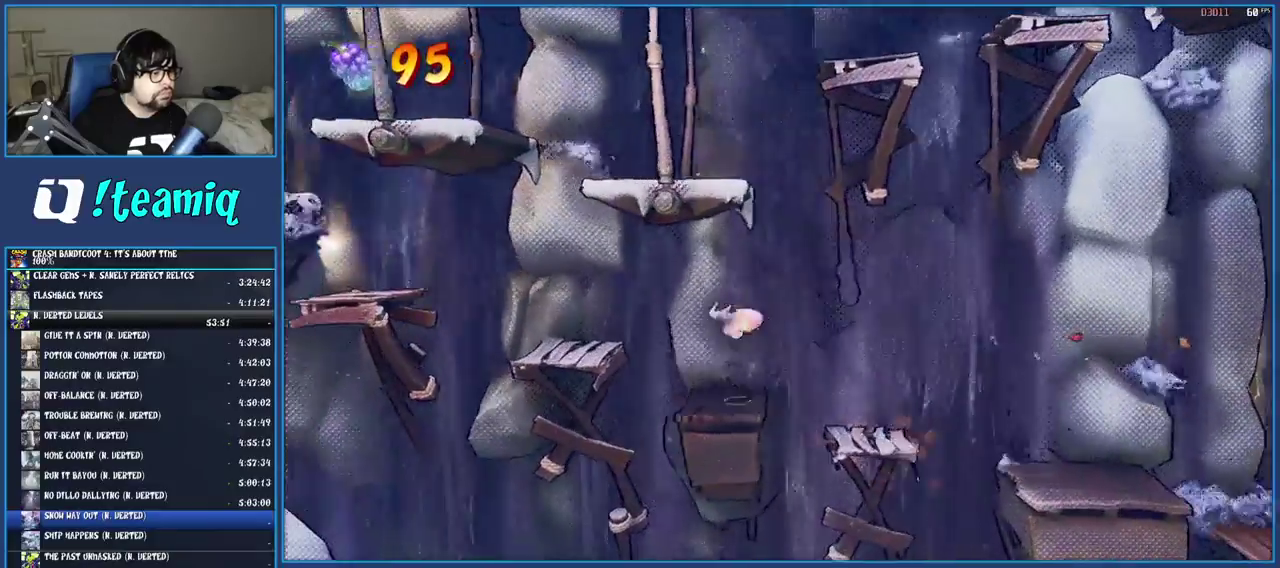
{"buttons": ["CROSS"], "left_stick": "center", "right_stick": "center", "events": [[117, "left_stick", "right"], [233, "R1", "down"], [333, "CROSS", "down"], [450, "left_stick", "center"], [500, "R1", "up"]]}
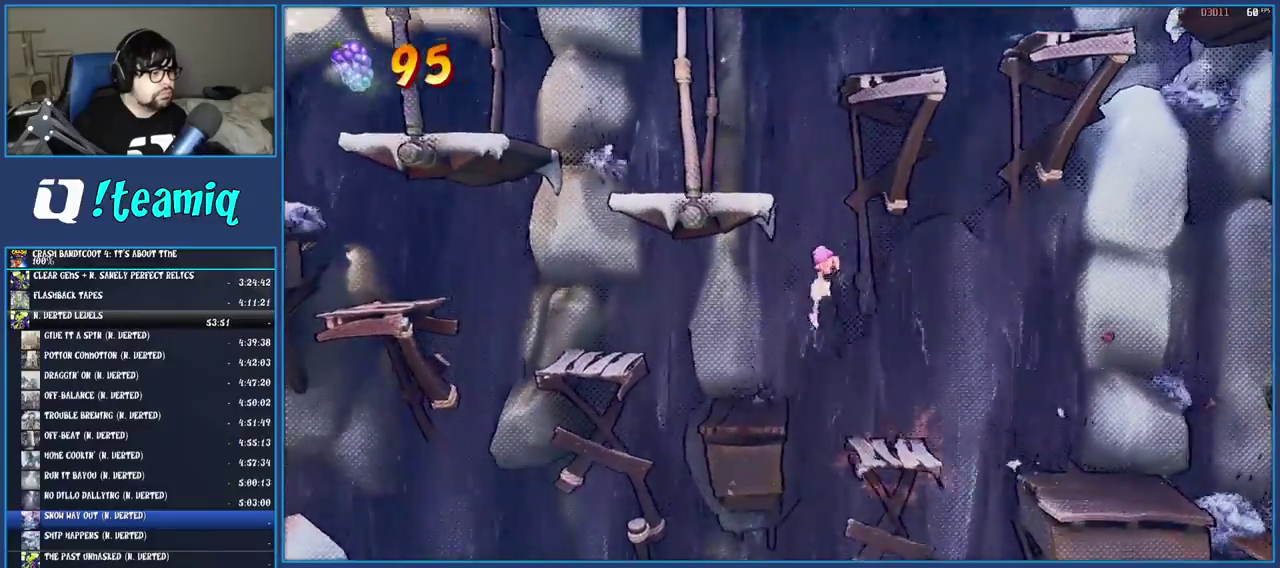
{"buttons": ["CROSS"], "left_stick": "left", "right_stick": "center", "events": [[83, "CROSS", "up"], [100, "left_stick", "left"], [250, "CROSS", "down"]]}
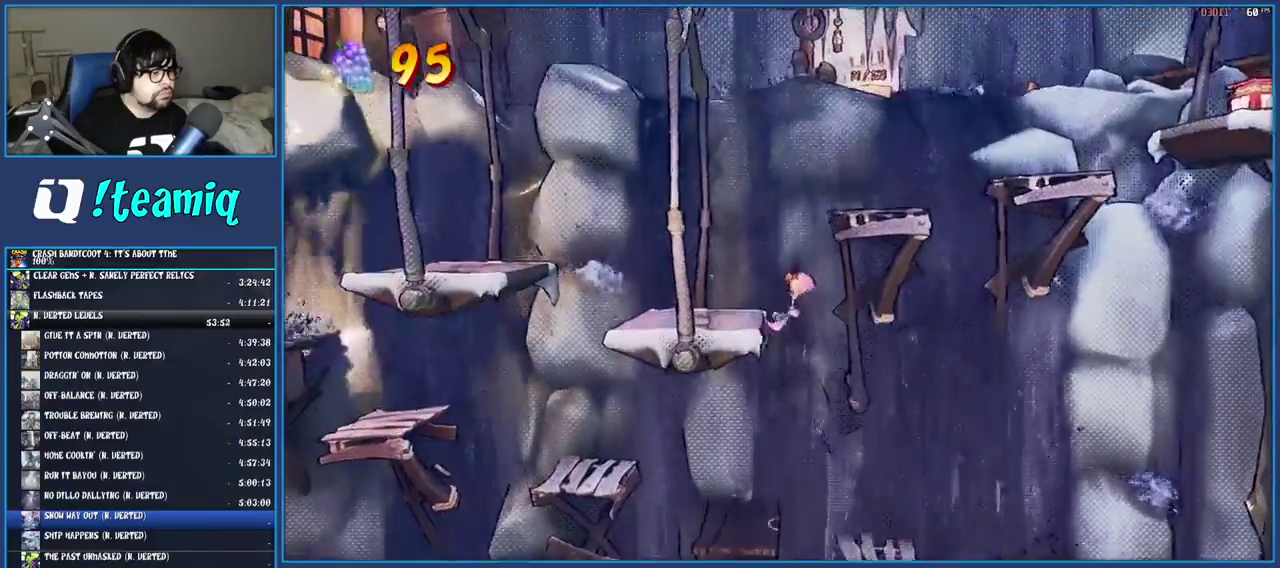
{"buttons": ["CROSS"], "left_stick": "right", "right_stick": "center", "events": [[100, "CROSS", "up"], [200, "left_stick", "right"], [233, "CROSS", "down"], [350, "CROSS", "up"], [417, "CROSS", "down"]]}
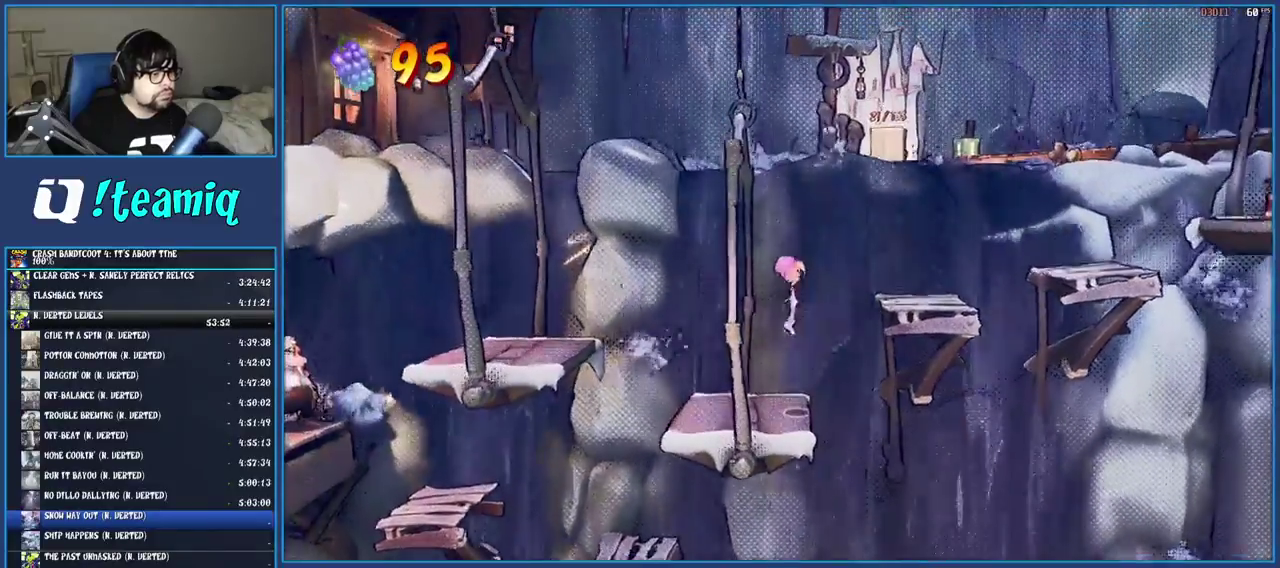
{"buttons": [], "left_stick": "right", "right_stick": "center", "events": [[200, "CROSS", "up"]]}
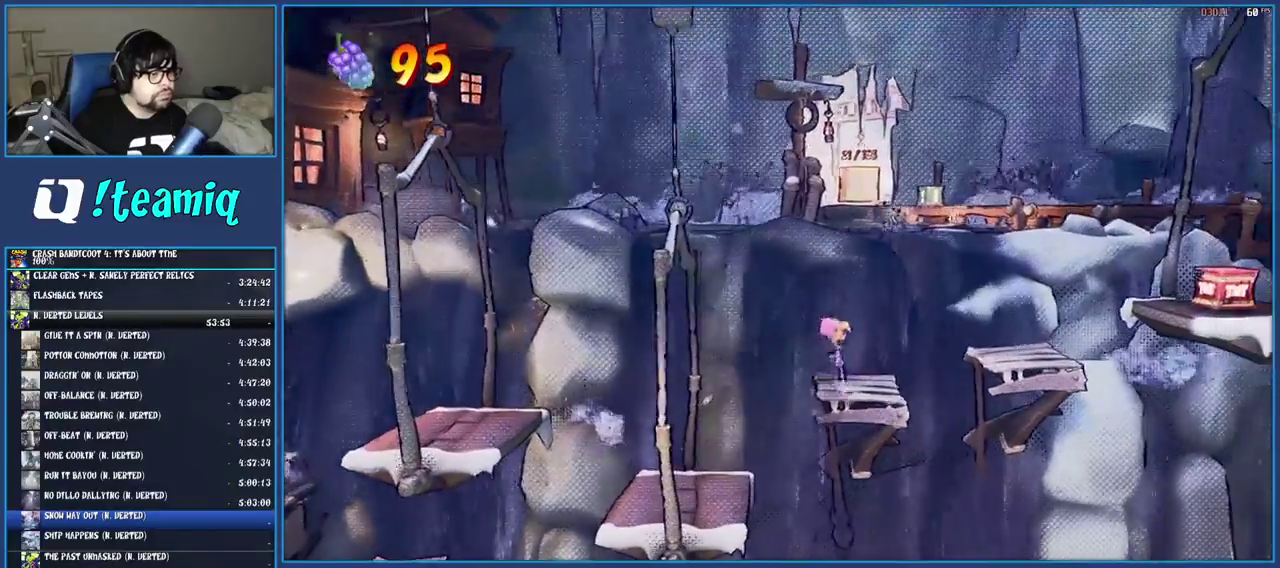
{"buttons": [], "left_stick": "right", "right_stick": "center", "events": [[67, "CROSS", "down"], [150, "CROSS", "up"]]}